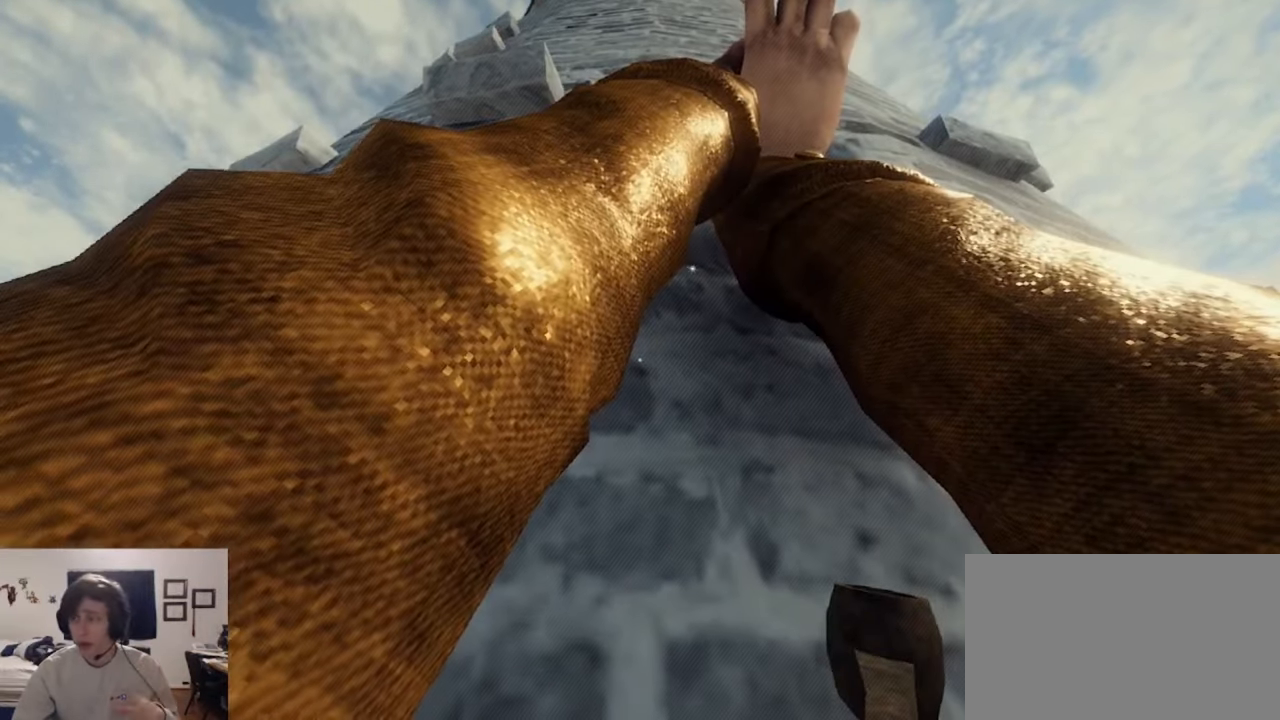
Gameplay with keyboard and mouse; each line is a JSON object with the keys and mouse buttons held at the frame after it. "events" lists presses ("down") and releases ("up") of "1", "2", "3", "4", "5", "a", "alt", "c", "caps_lock", "ctrl", "d", "e", "f", "g", "q", "r", "s", "shift", "space", "t", "tab", "v", "w", "x", "z", "mouse_left", "mouse_wheel" and "mouse_right" between this image and that frame as [ms after this image, input, new state], when the widget could be followed in between. "mouse_left", "mouse_wheel", "mouse_right" = the "left", "wheel", "right" buttons of the "mouse" list. No other keys are recorded. "wheel" means that the mouse wheel is clicked or scrolled. Not read: mouse_move.
{"keys": [], "mouse": ["left", "right"], "events": []}
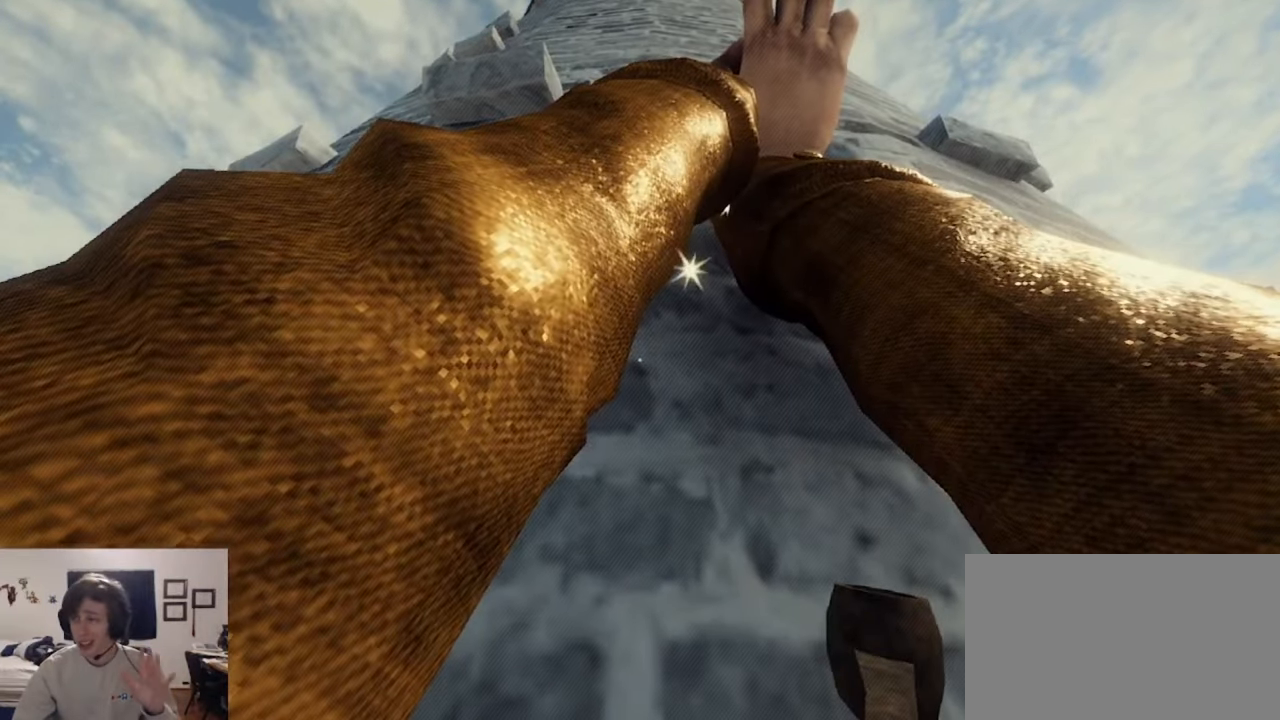
{"keys": [], "mouse": ["left", "right"], "events": []}
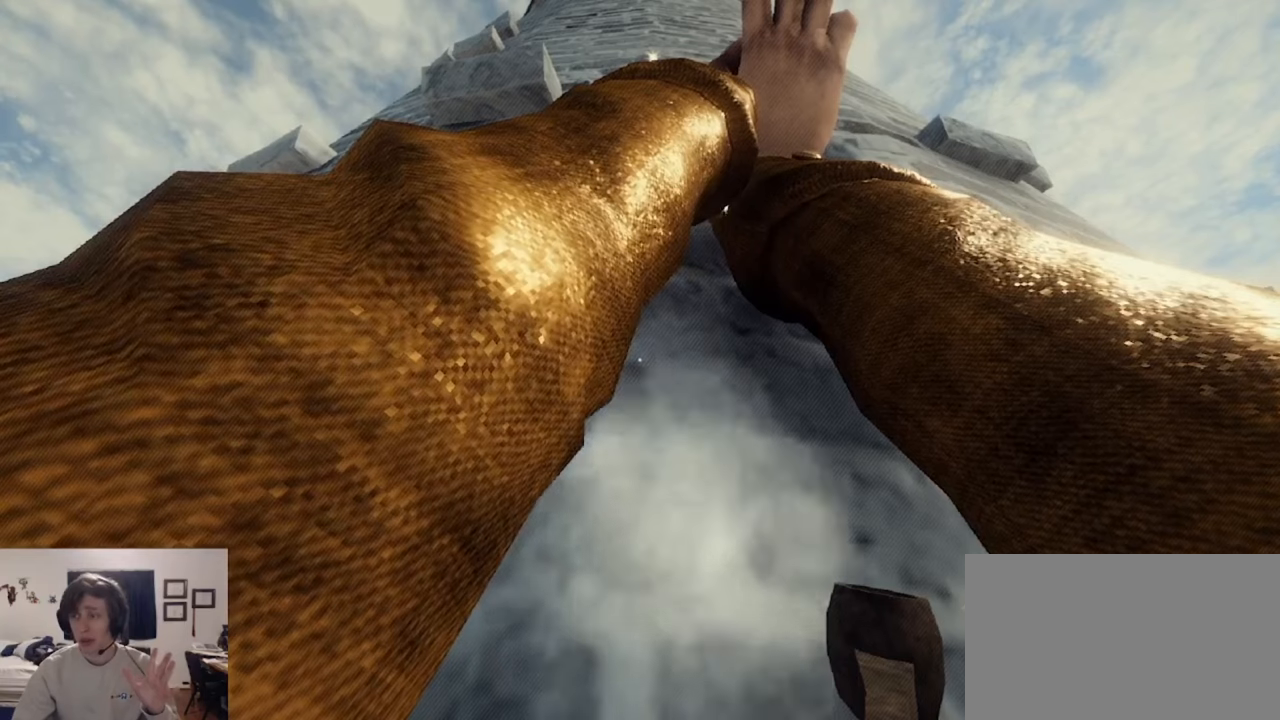
{"keys": [], "mouse": ["left", "right"], "events": []}
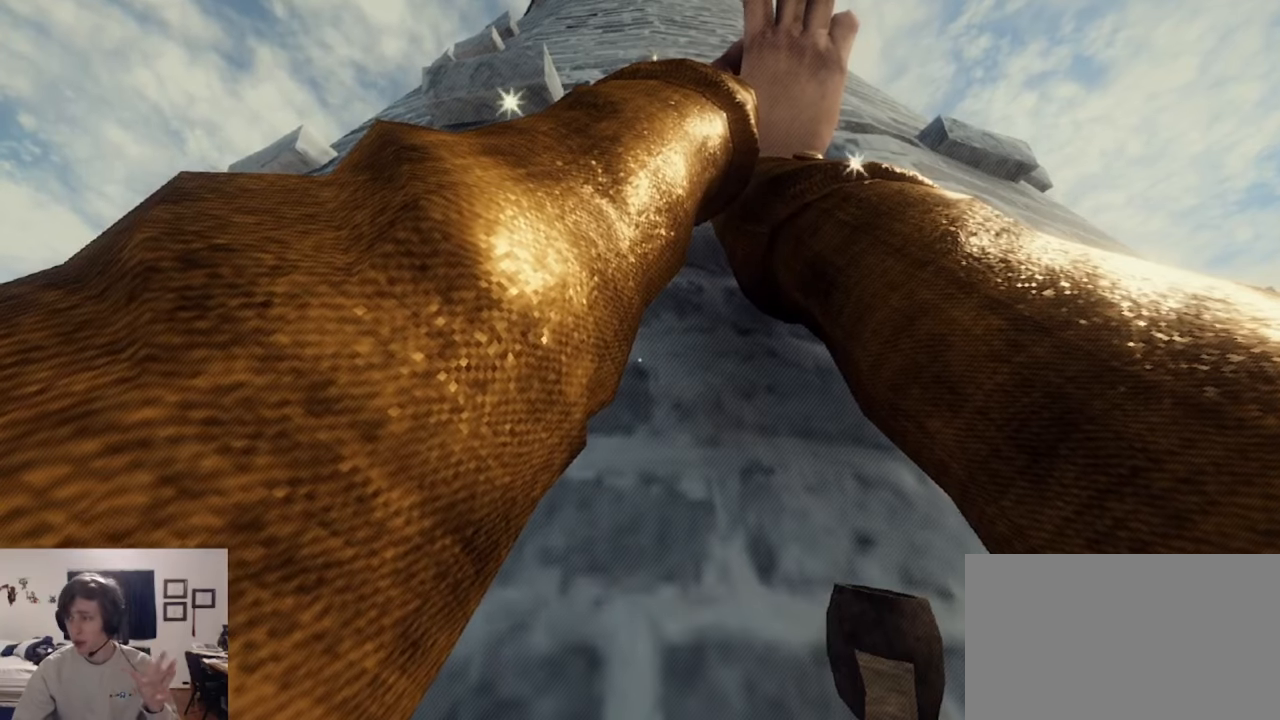
{"keys": [], "mouse": ["left", "right"], "events": []}
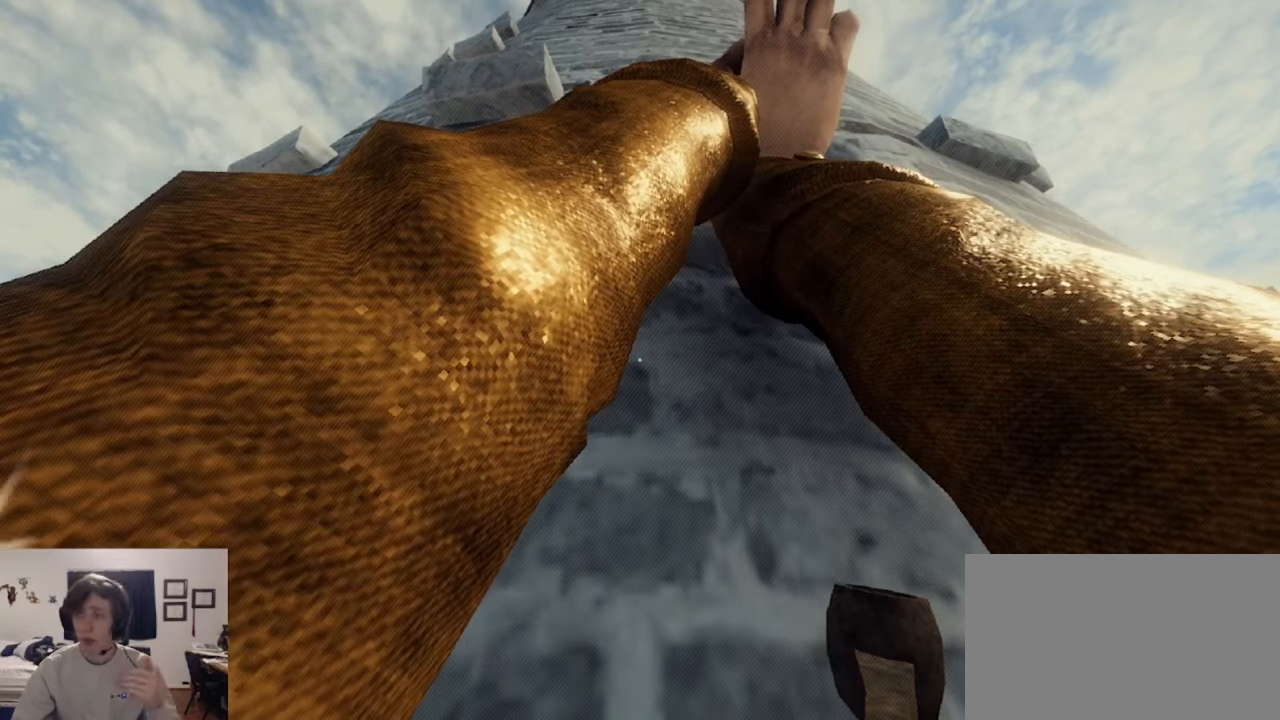
{"keys": [], "mouse": ["left", "right"], "events": []}
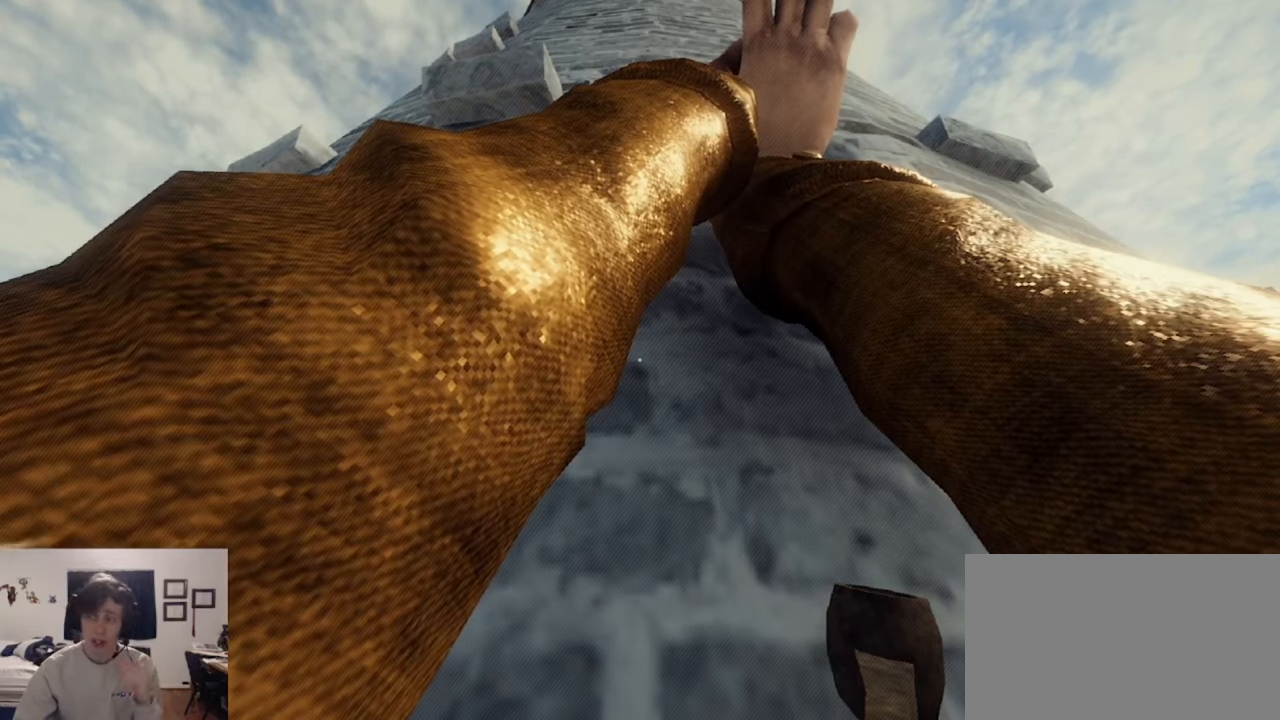
{"keys": [], "mouse": ["left", "right"], "events": []}
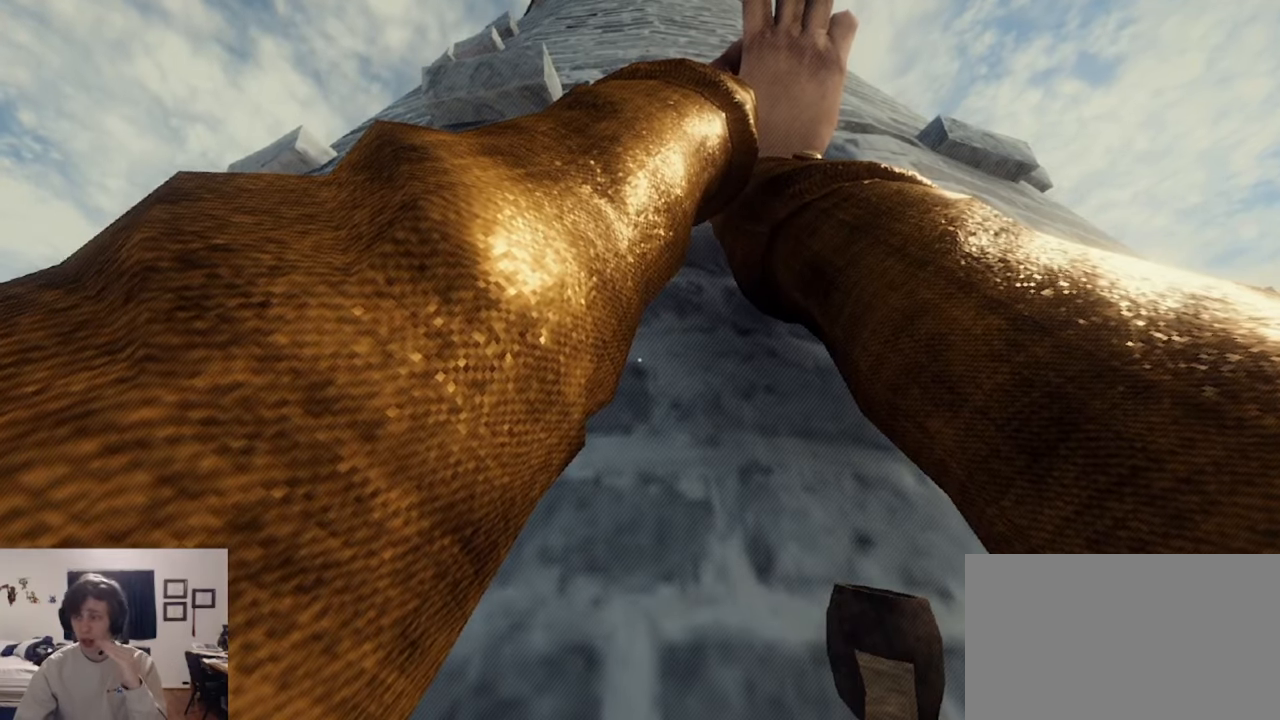
{"keys": [], "mouse": ["left", "right"], "events": []}
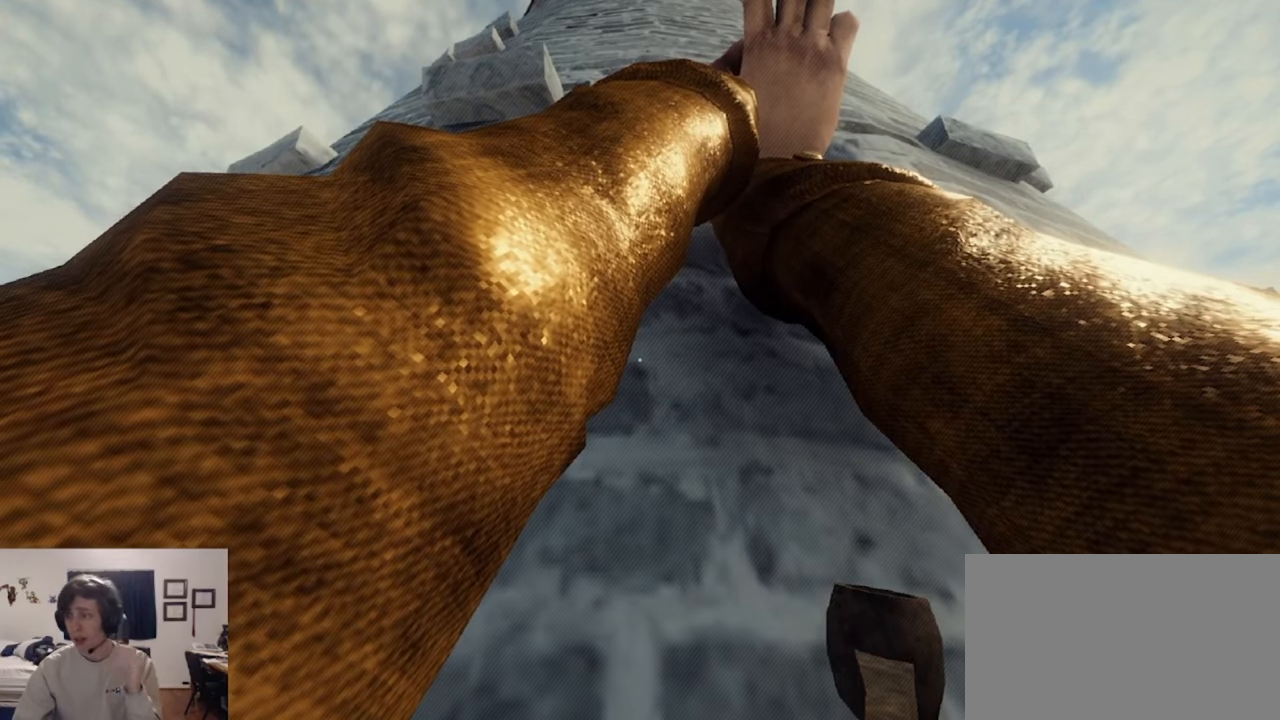
{"keys": [], "mouse": ["left", "right"], "events": []}
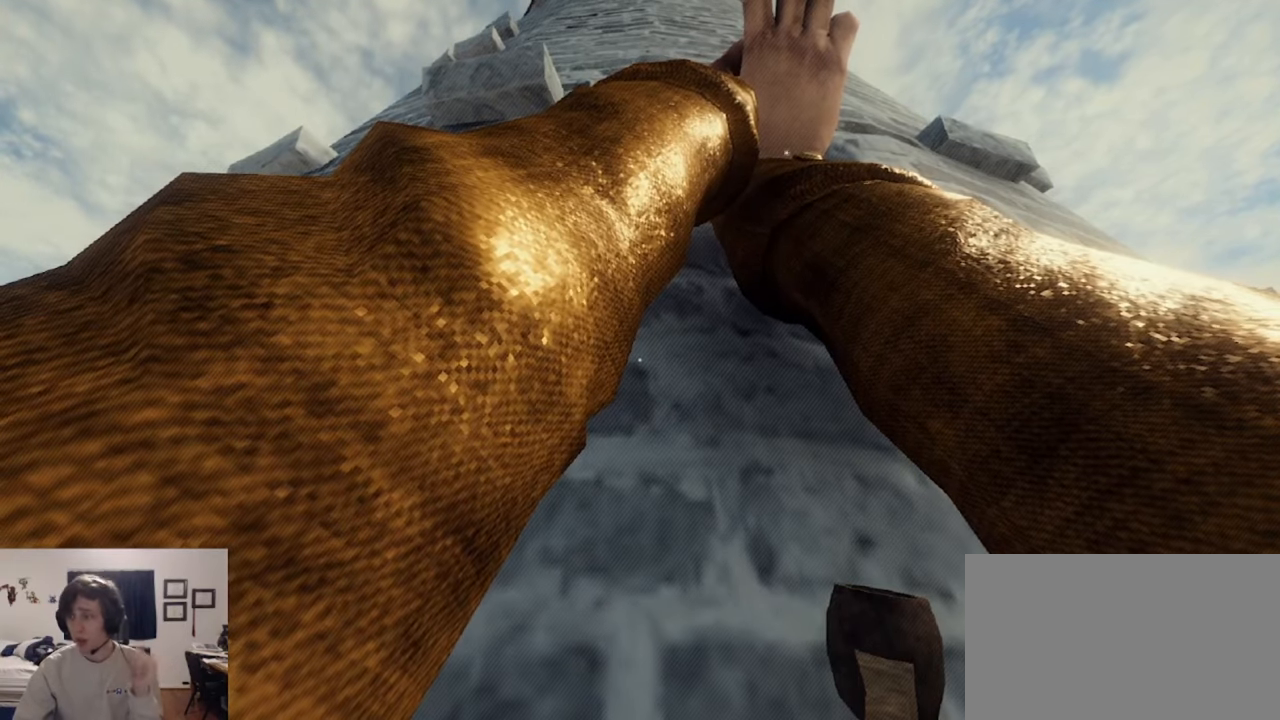
{"keys": [], "mouse": ["left", "right"], "events": []}
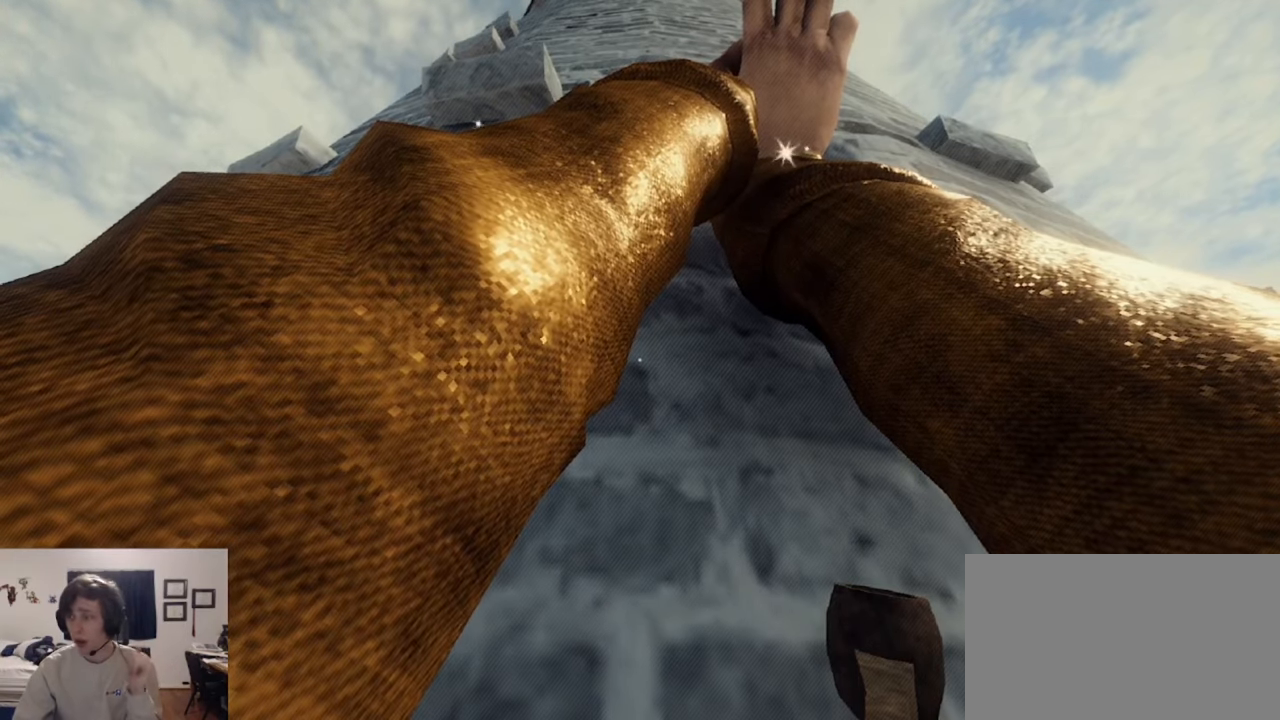
{"keys": [], "mouse": ["left", "right"], "events": []}
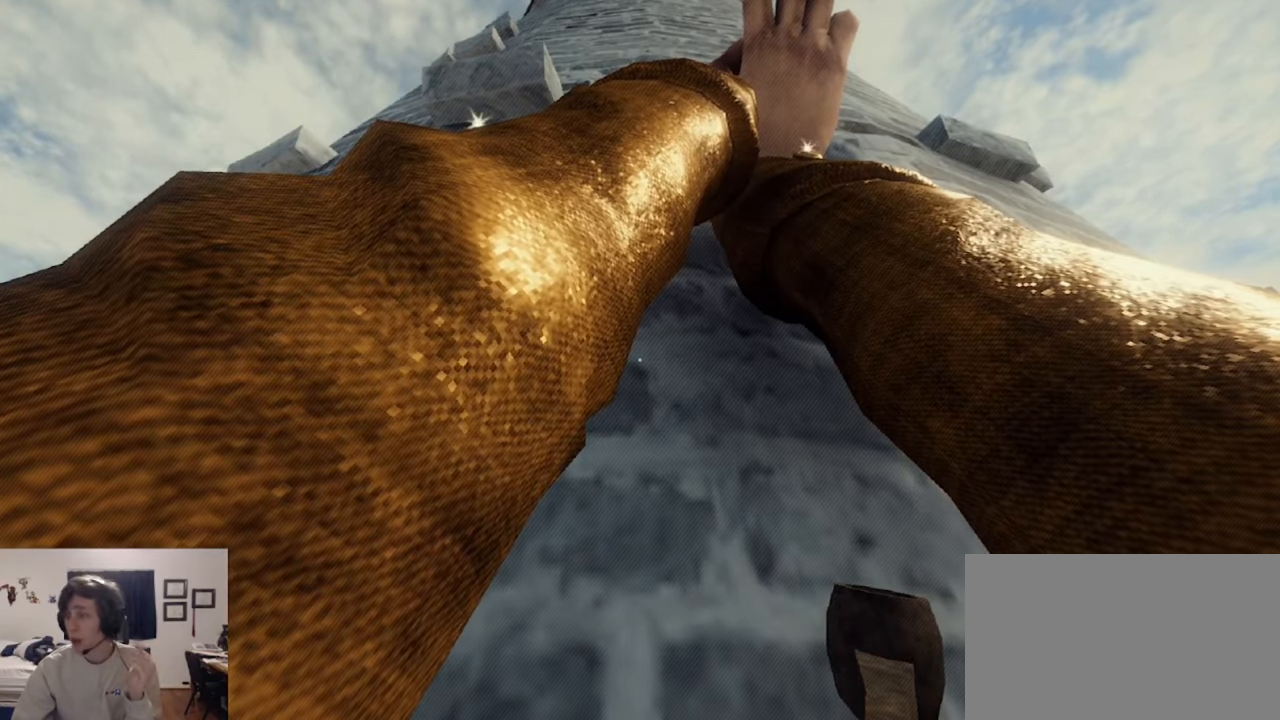
{"keys": [], "mouse": ["left", "right"], "events": []}
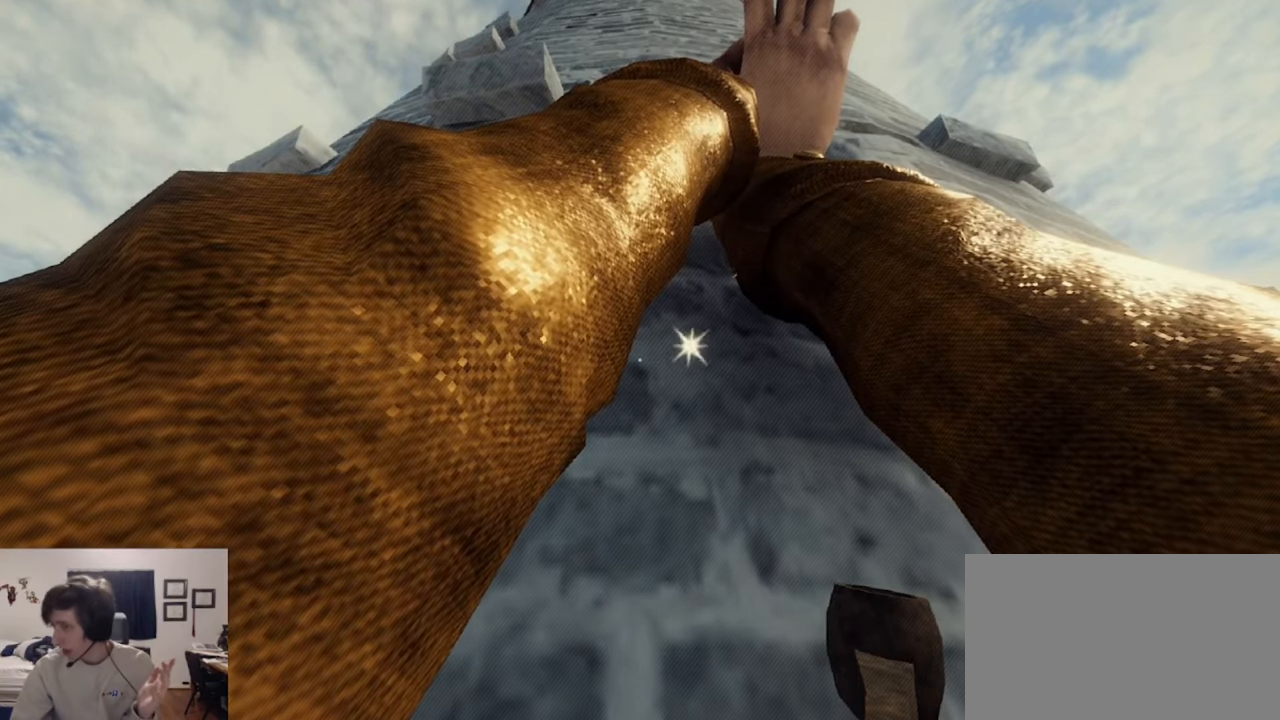
{"keys": [], "mouse": ["left", "right"], "events": []}
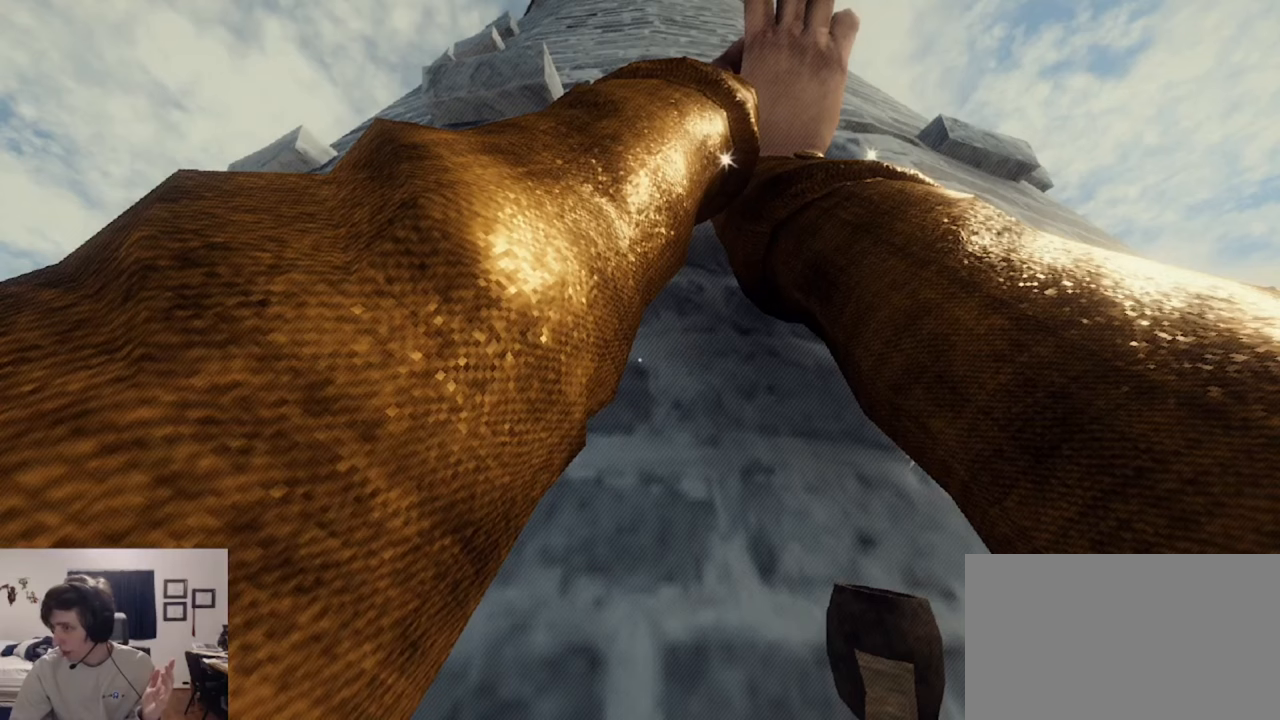
{"keys": [], "mouse": ["left", "right"], "events": []}
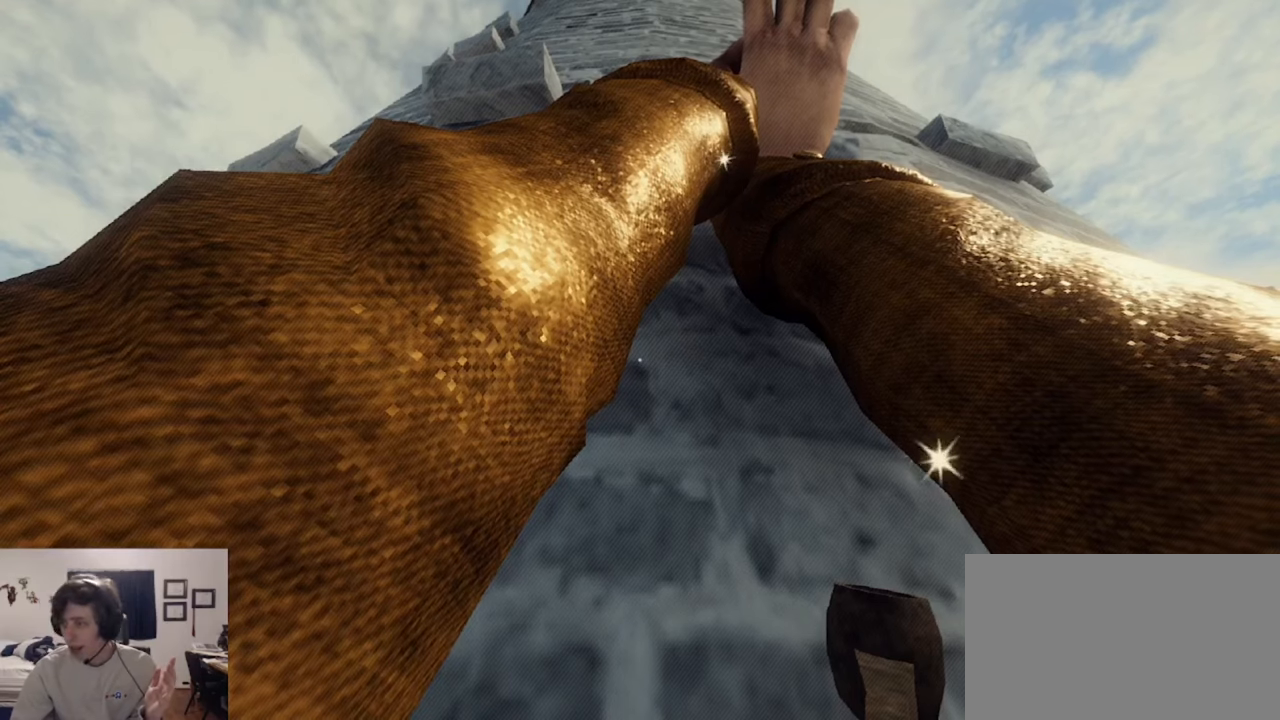
{"keys": [], "mouse": ["left", "right"], "events": []}
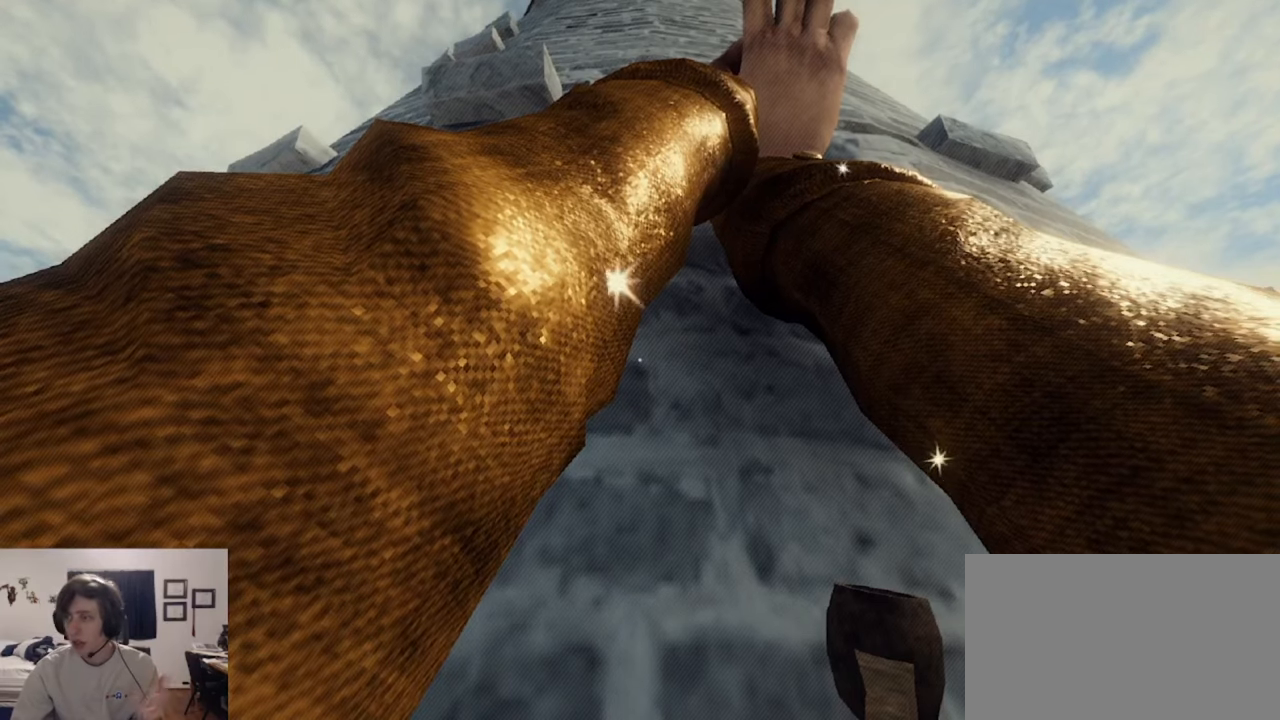
{"keys": [], "mouse": ["left", "right"], "events": []}
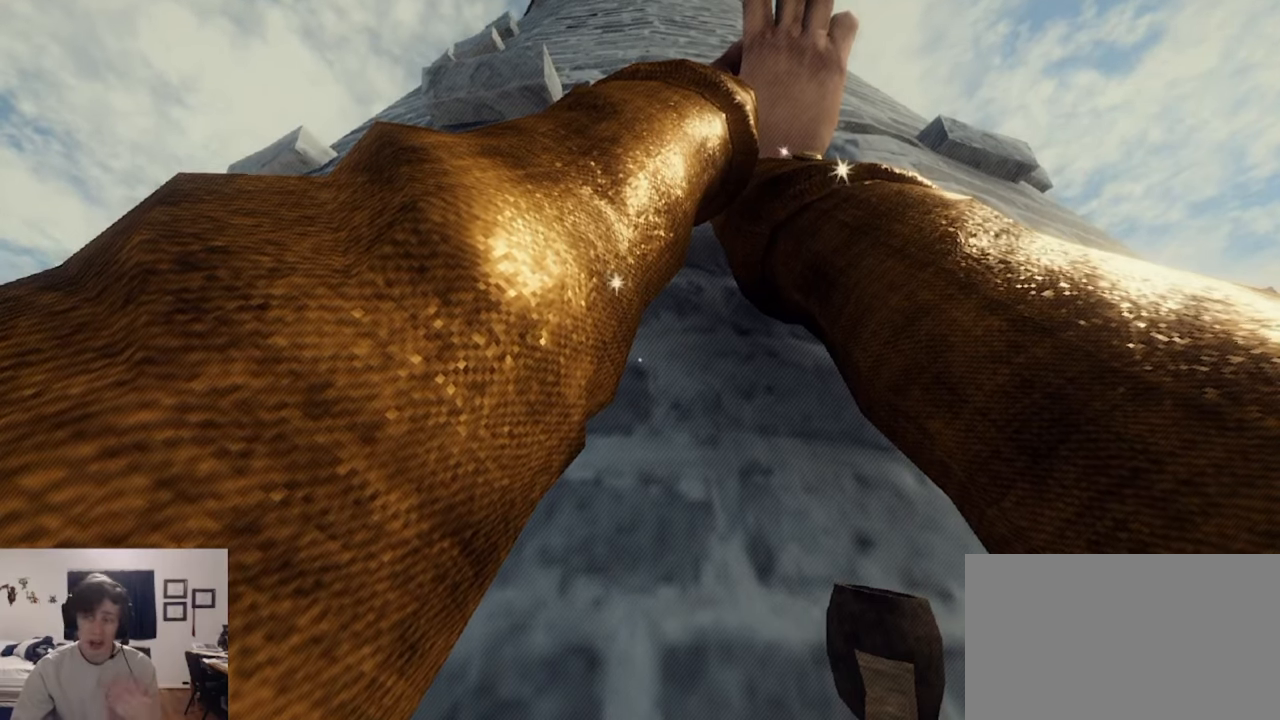
{"keys": [], "mouse": ["left", "right"], "events": []}
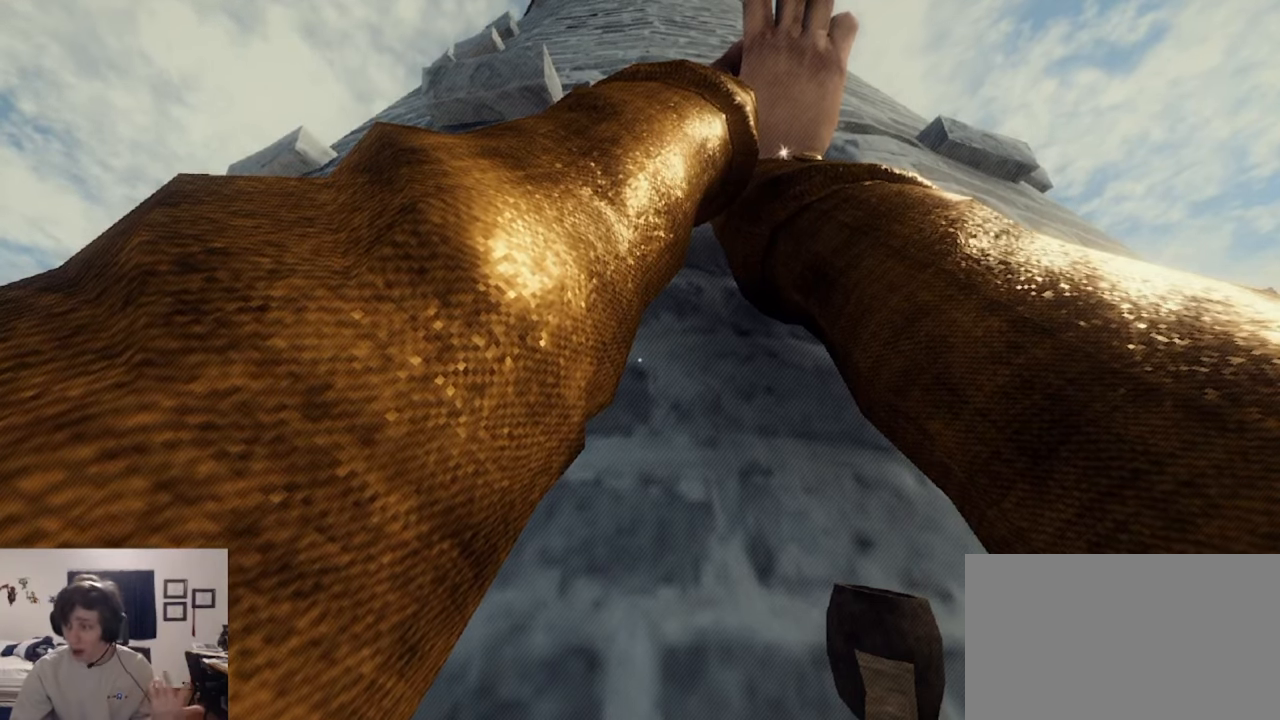
{"keys": [], "mouse": ["left", "right"], "events": []}
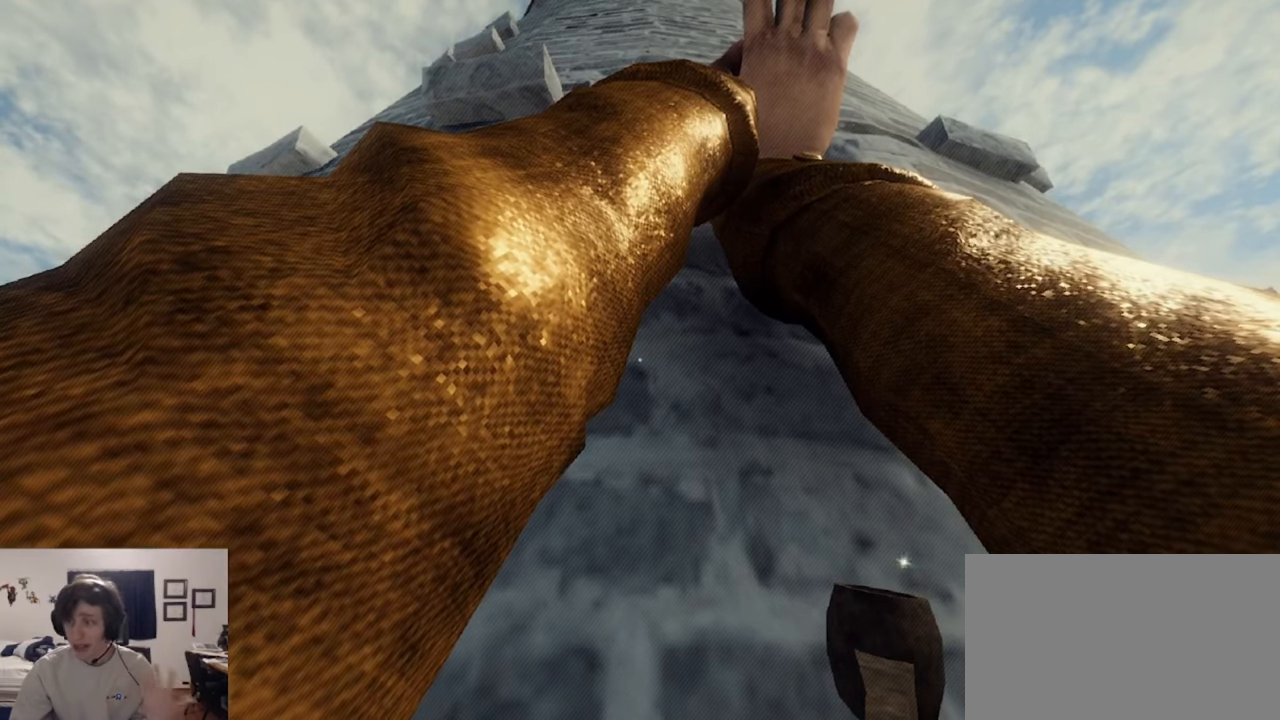
{"keys": [], "mouse": ["left", "right"], "events": []}
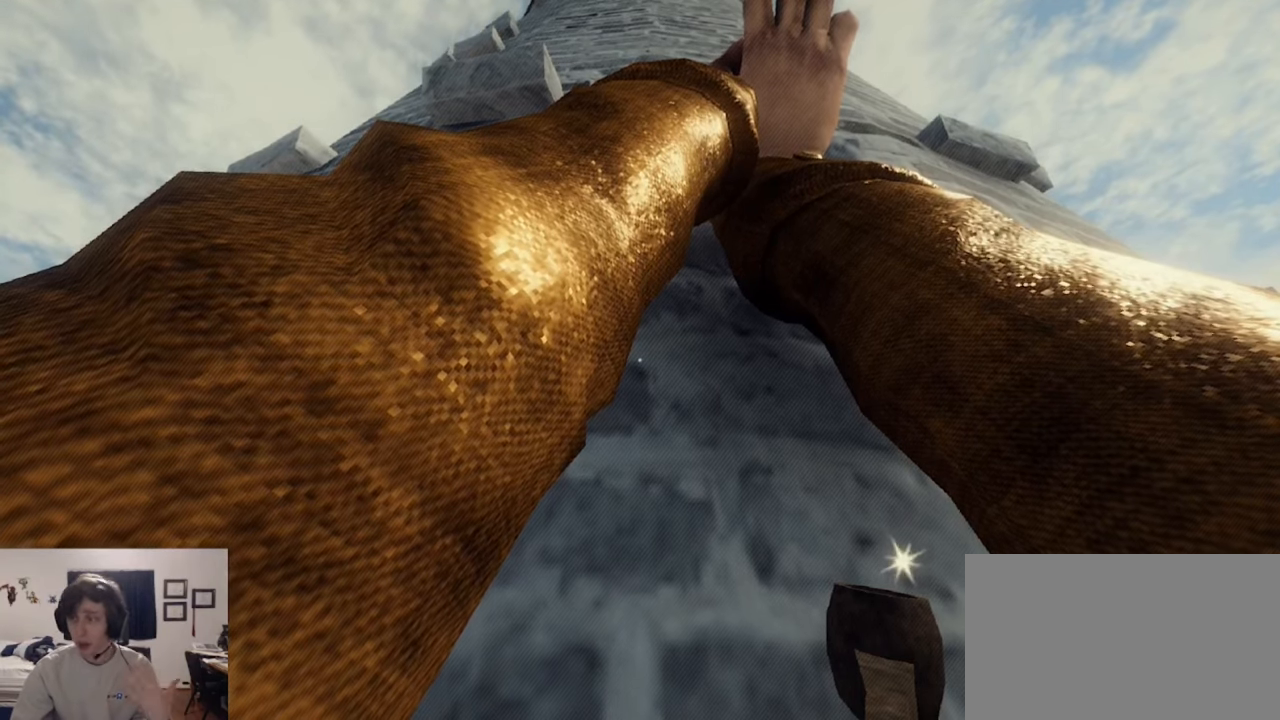
{"keys": [], "mouse": ["left", "right"], "events": []}
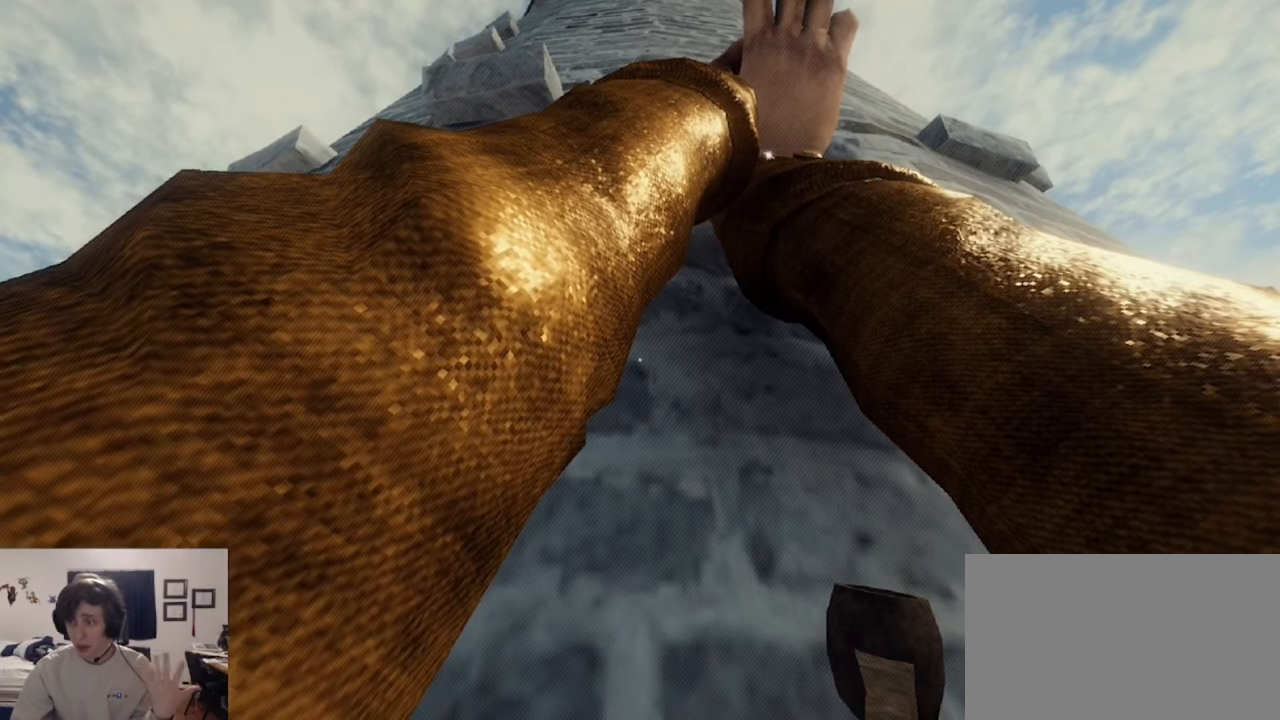
{"keys": [], "mouse": ["left", "right"], "events": []}
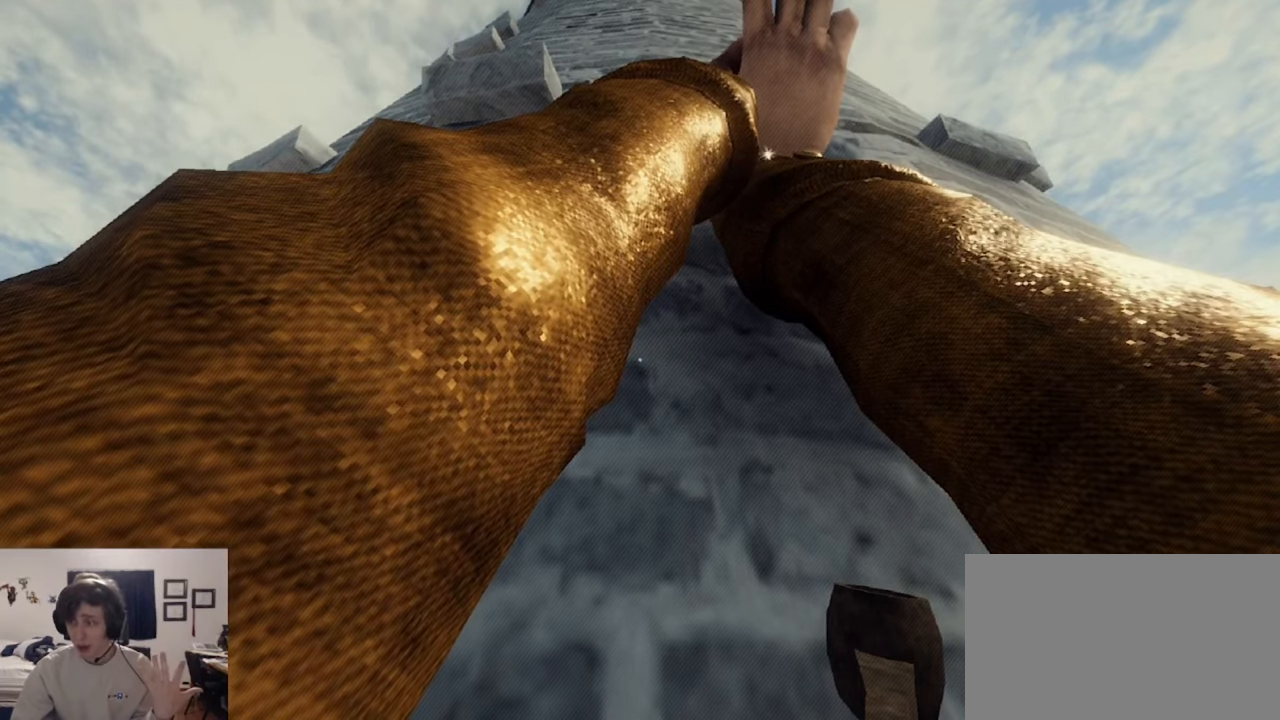
{"keys": [], "mouse": ["left", "right"], "events": []}
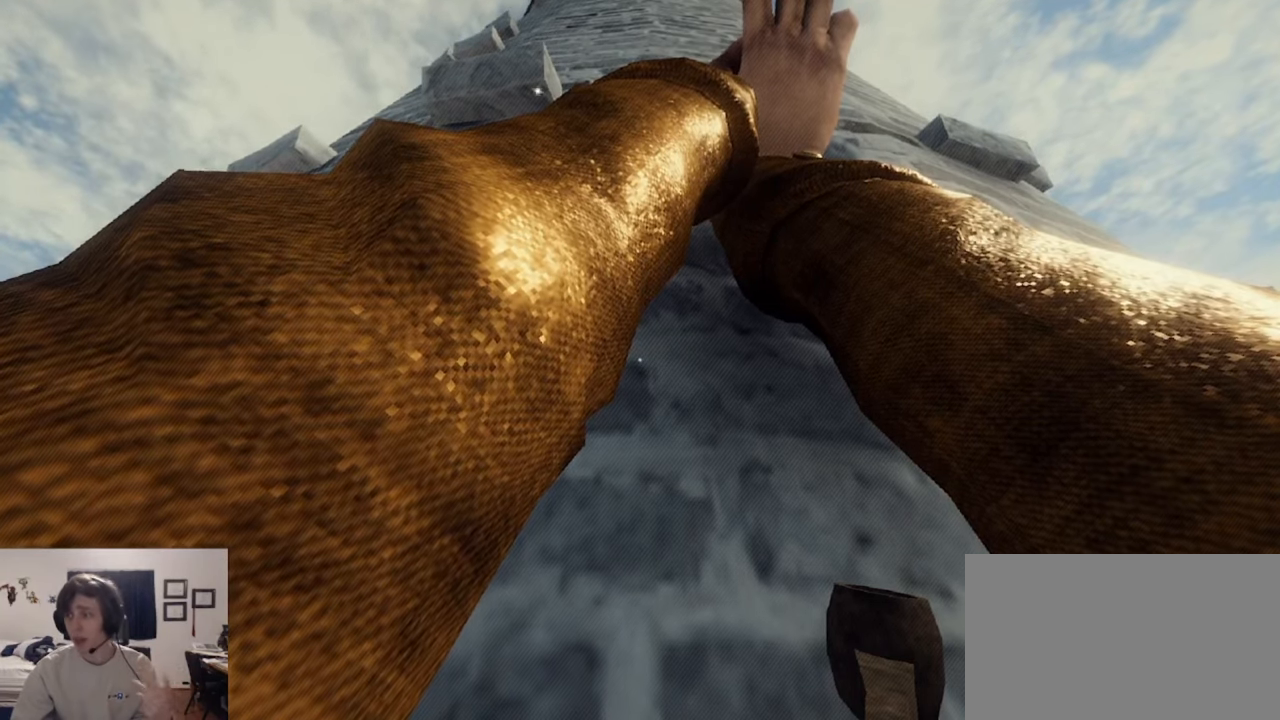
{"keys": [], "mouse": ["left", "right"], "events": []}
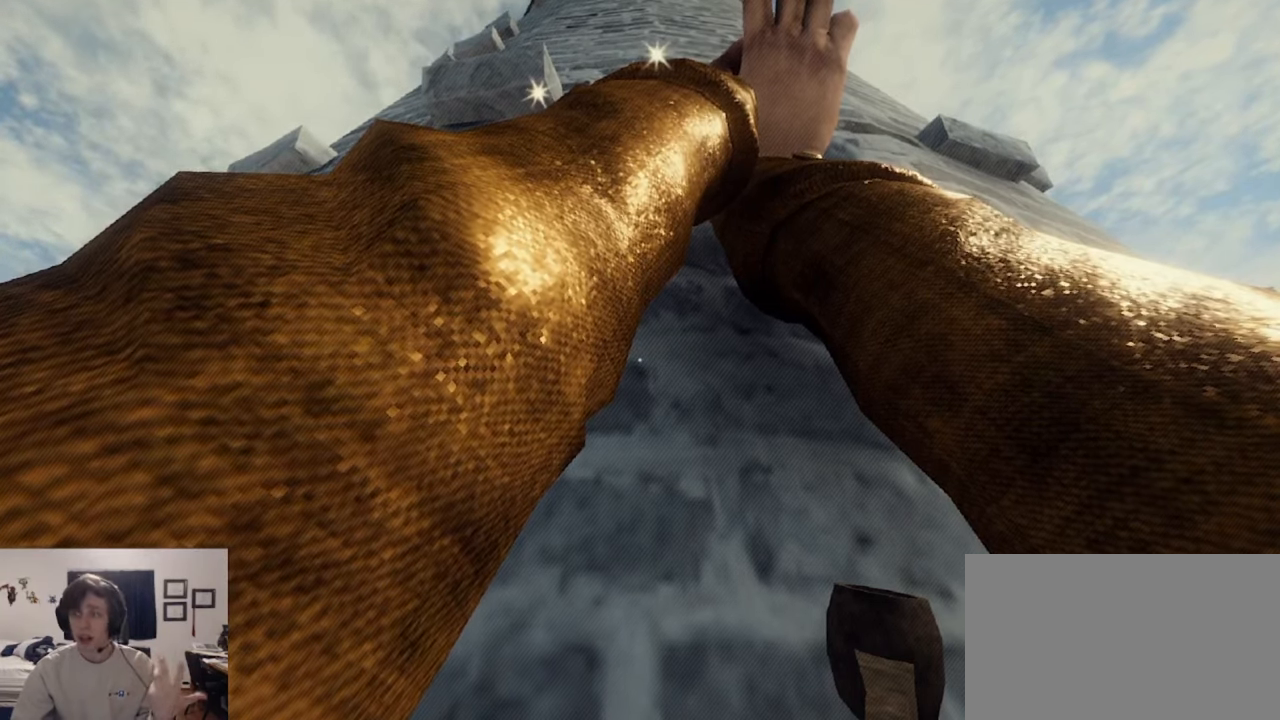
{"keys": [], "mouse": ["left", "right"], "events": []}
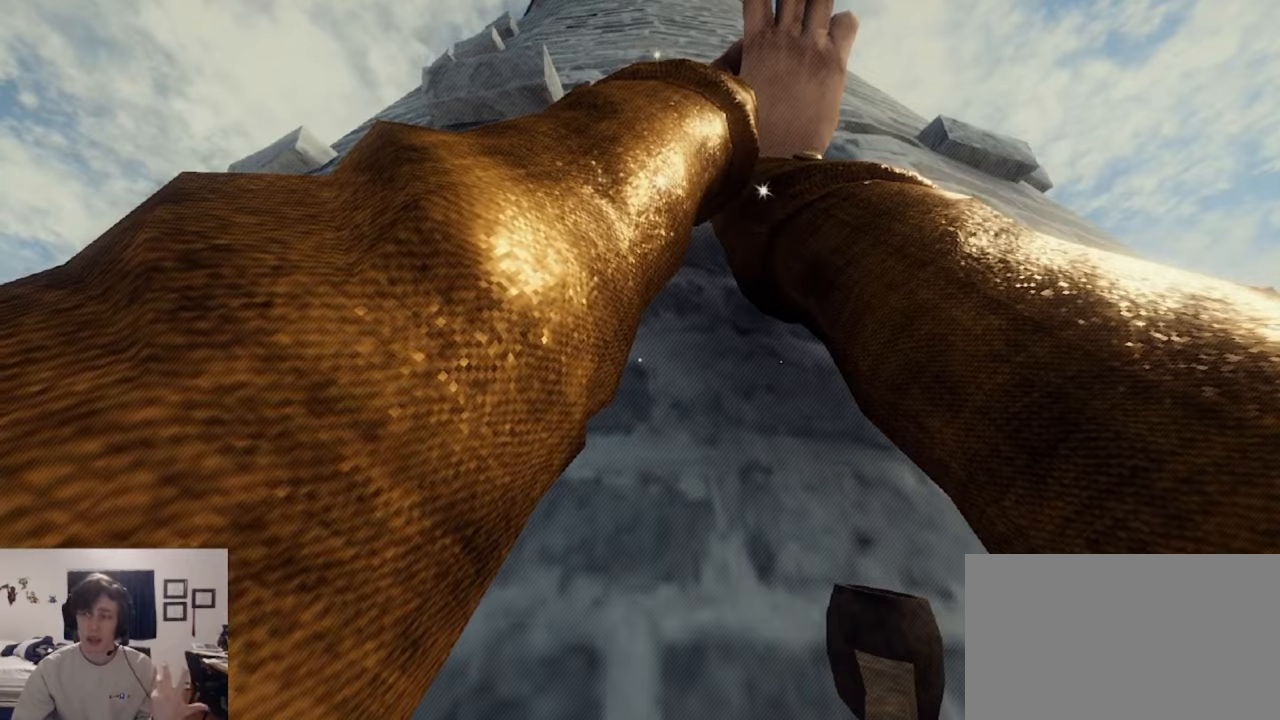
{"keys": [], "mouse": ["left", "right"], "events": []}
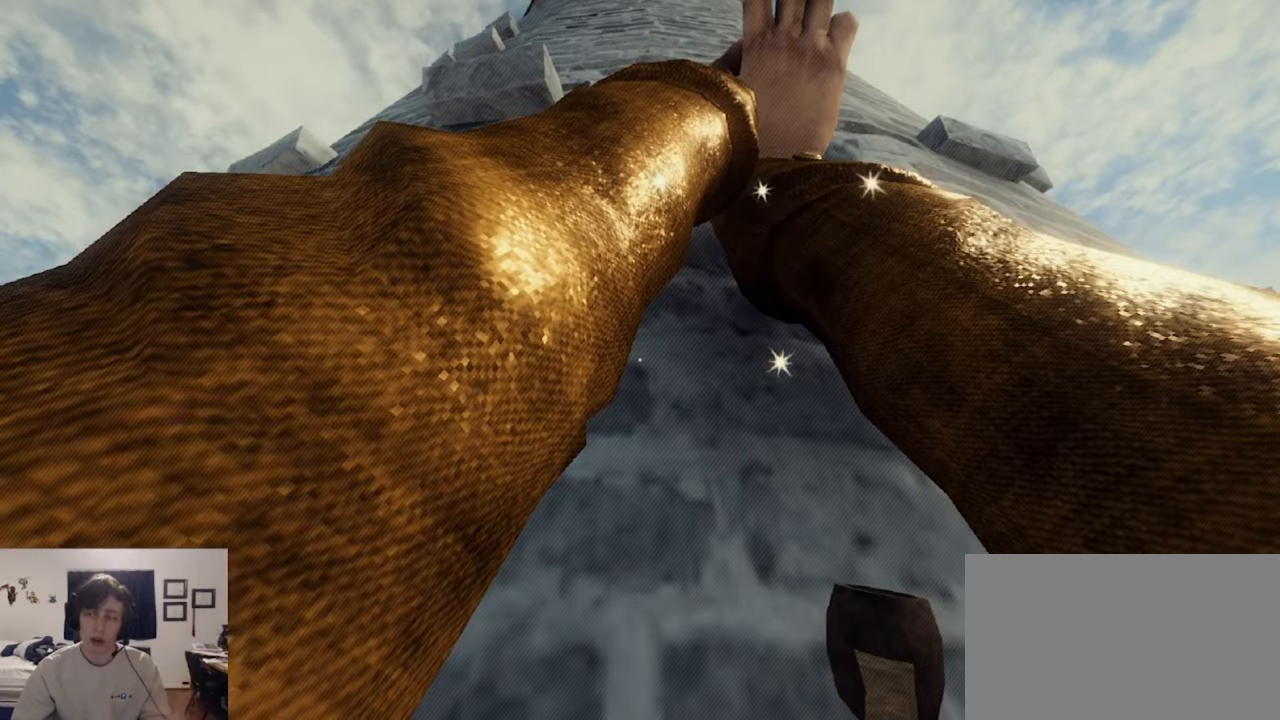
{"keys": [], "mouse": ["left", "right"], "events": []}
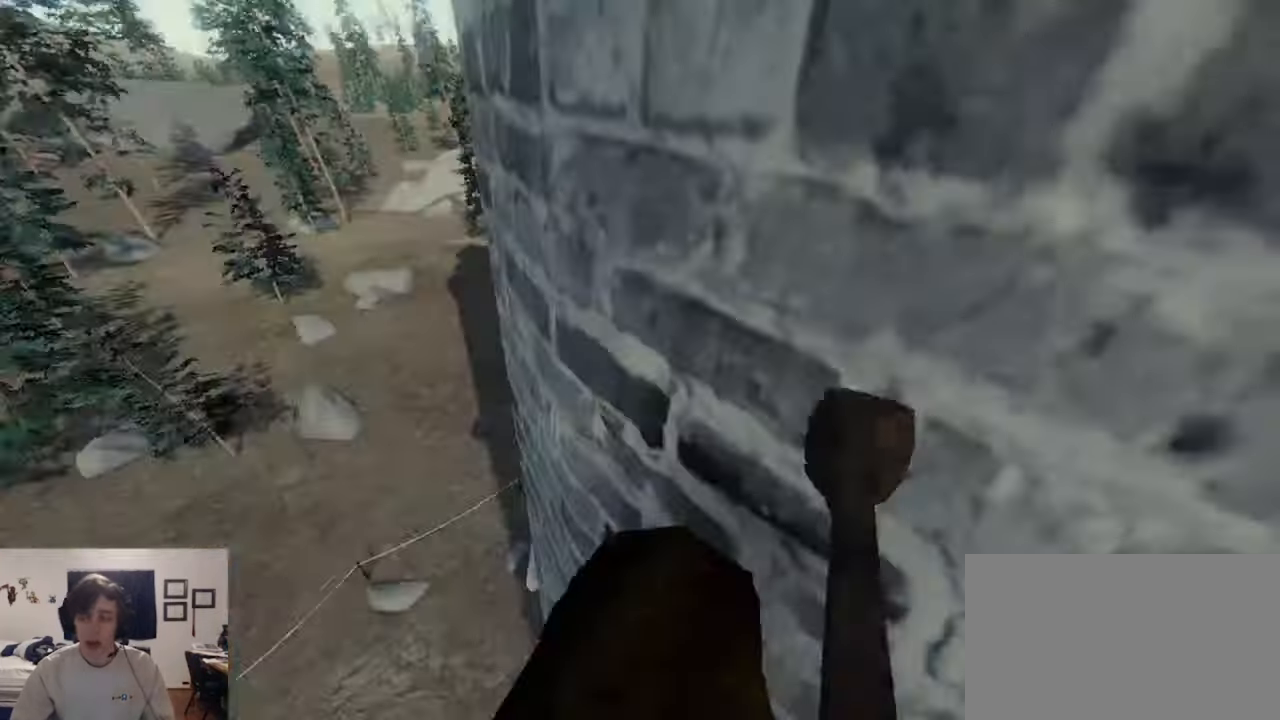
{"keys": [], "mouse": [], "events": [[234, "a", "down"], [234, "mouse_left", "up"], [234, "mouse_right", "up"], [334, "s", "down"], [500, "a", "up"], [500, "s", "up"]]}
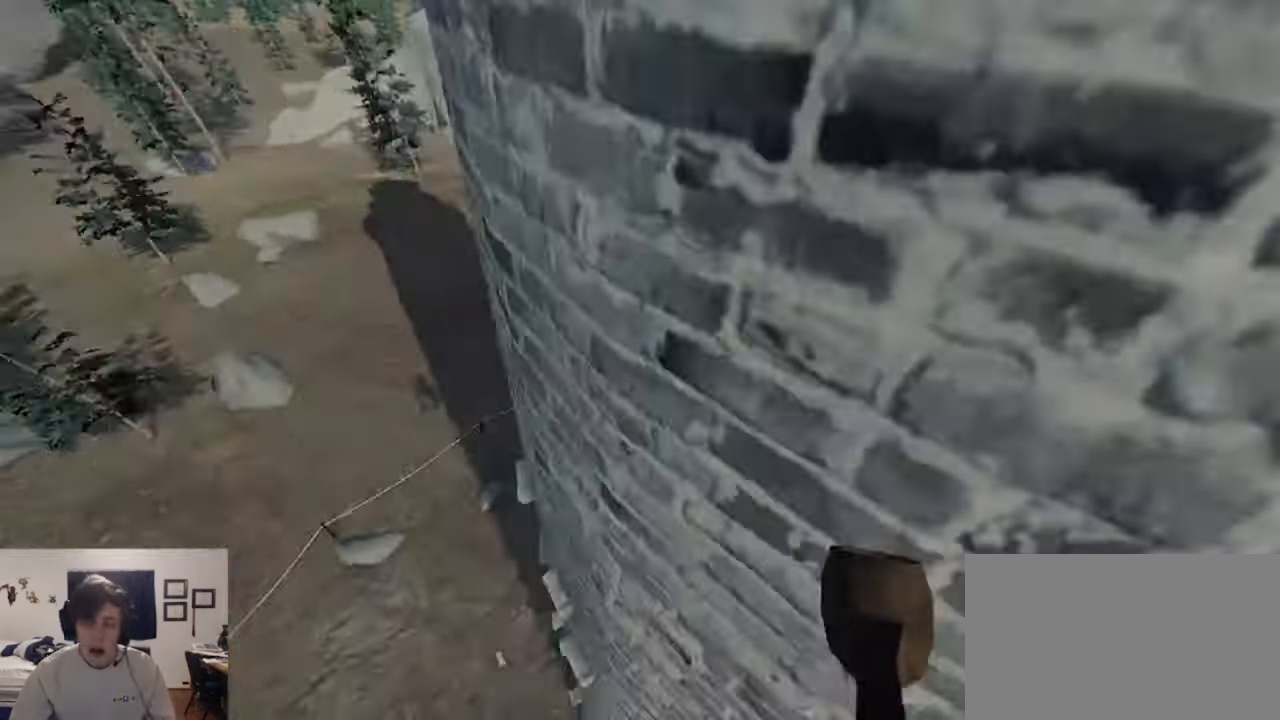
{"keys": ["w"], "mouse": ["left", "right"], "events": [[334, "w", "down"], [400, "mouse_left", "down"], [400, "mouse_right", "down"]]}
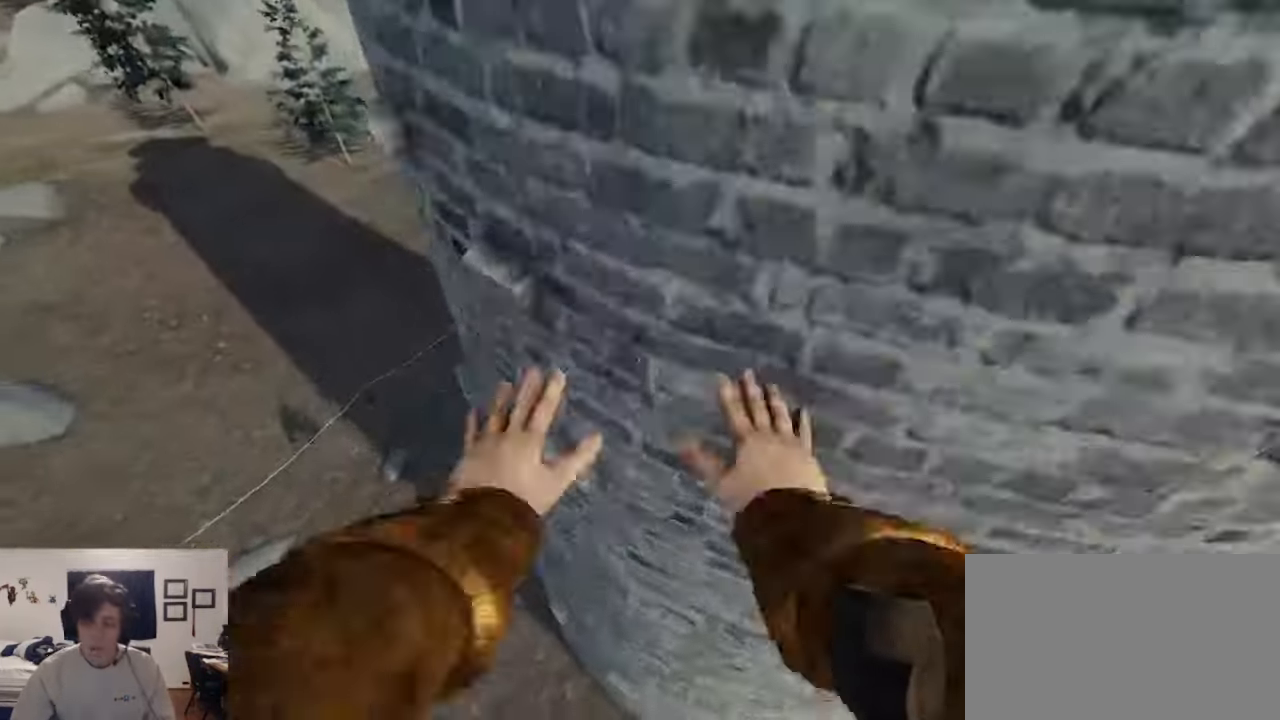
{"keys": [], "mouse": ["left", "right"], "events": [[167, "w", "up"], [300, "d", "down"], [500, "d", "up"]]}
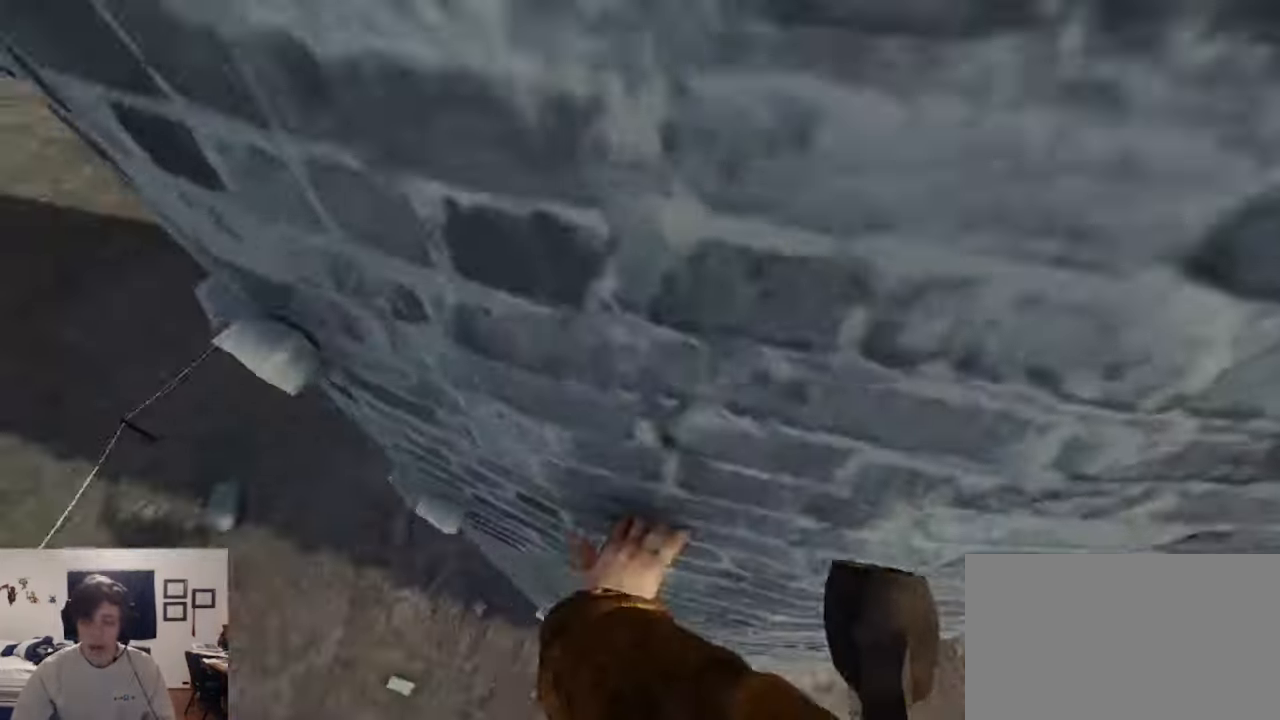
{"keys": ["d"], "mouse": [], "events": [[34, "mouse_left", "up"], [34, "mouse_right", "up"], [100, "s", "down"], [134, "d", "down"], [234, "s", "up"]]}
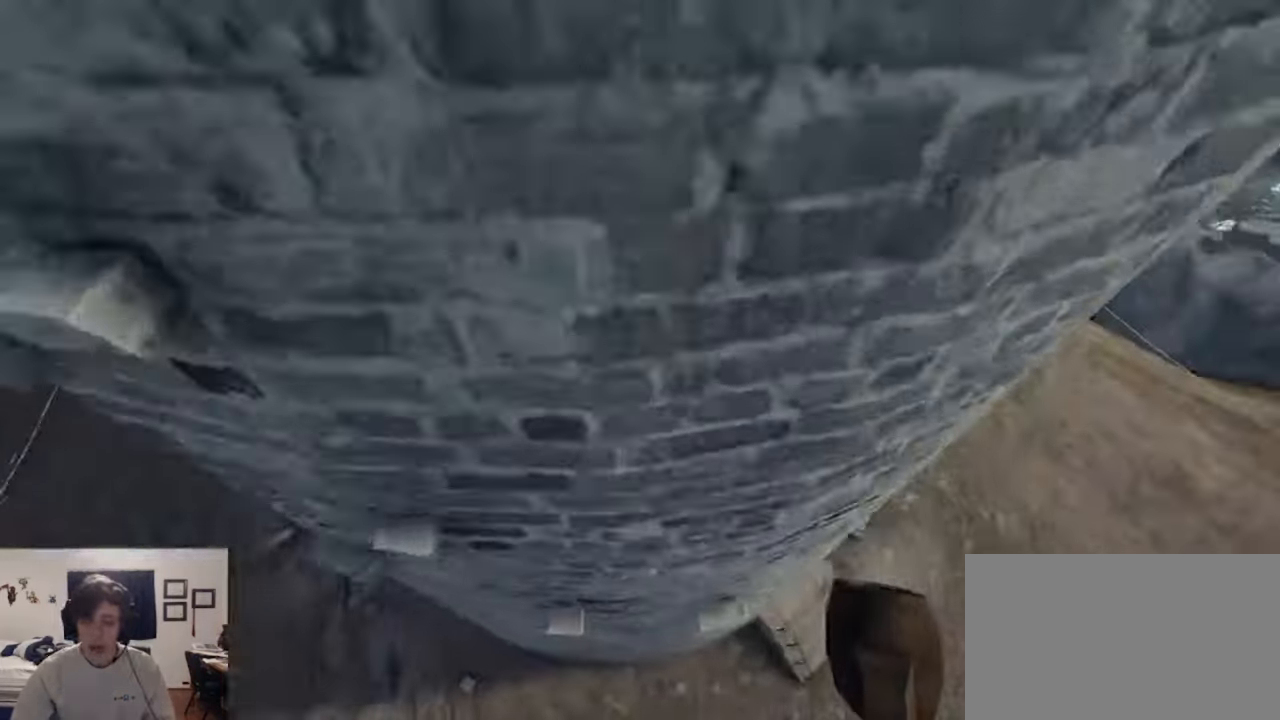
{"keys": ["a"], "mouse": ["left", "right"], "events": [[67, "d", "up"], [167, "mouse_right", "down"], [200, "mouse_left", "down"], [467, "a", "down"]]}